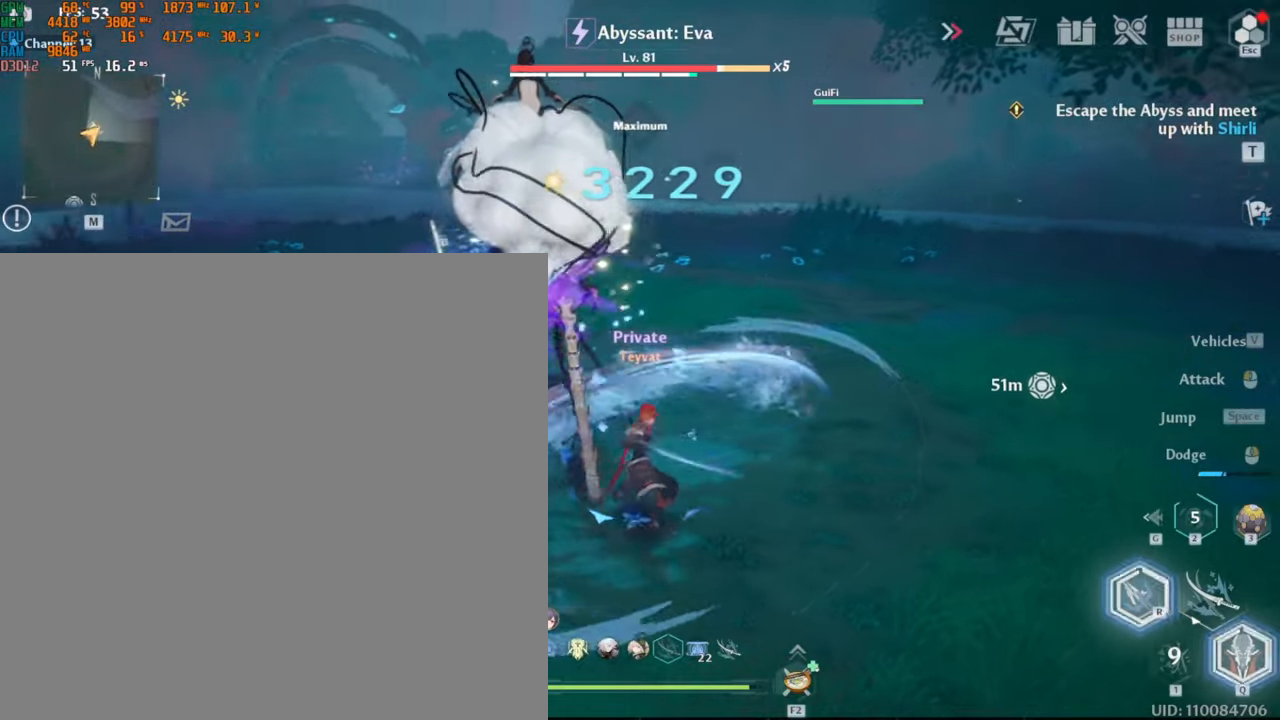
Gameplay with keyboard and mouse; each line is a JSON object with the keys and mouse buttons held at the frame after it. "events" lists presses ("down") and releases ("up") of ".", "/", "0", "1", "2", "3", "4", "5", "6", "7", "8", "9", "a", "alt_l", "alt_r", "b", "backslash", "backspace", "c", "caps_lock", "comma", "ctrl_l", "ctrl_r", "d", "e", "equals", "escape", "f", "f1", "f10", "f11", "f12", "f2", "f3", "f4", "f5", "f6", "f7", "f8", "f9", "g", "h", "i", "j", "k", "l", "lbracket", "m", "minus", "n", "o", "p", "q", "quote", "r", "rbracket", "return", "s", "semicolon", "shift_l", "shift_r", "space", "super_l", "super_r", "t", "tab", "tilde", "u", "v", "w", "x", "y", "z", "mouse_left", "mouse_wheel", "mouse_right", "mouse_mb4" and "mouse_mb5" between this image and that frame as [ms after this image, input, new state], when the widget could be followed in between. "mouse_left", "mouse_wheel", "mouse_right", "mouse_mb4", "mouse_mb5" = the "left", "wheel", "right", "mb4", "mb5" buttons of the "mouse" list. No other keys are recorded. "wheel" means that the mouse wheel is clicked or scrolled. Mouse movement is not recorded.
{"keys": ["w"], "mouse": ["left"], "events": []}
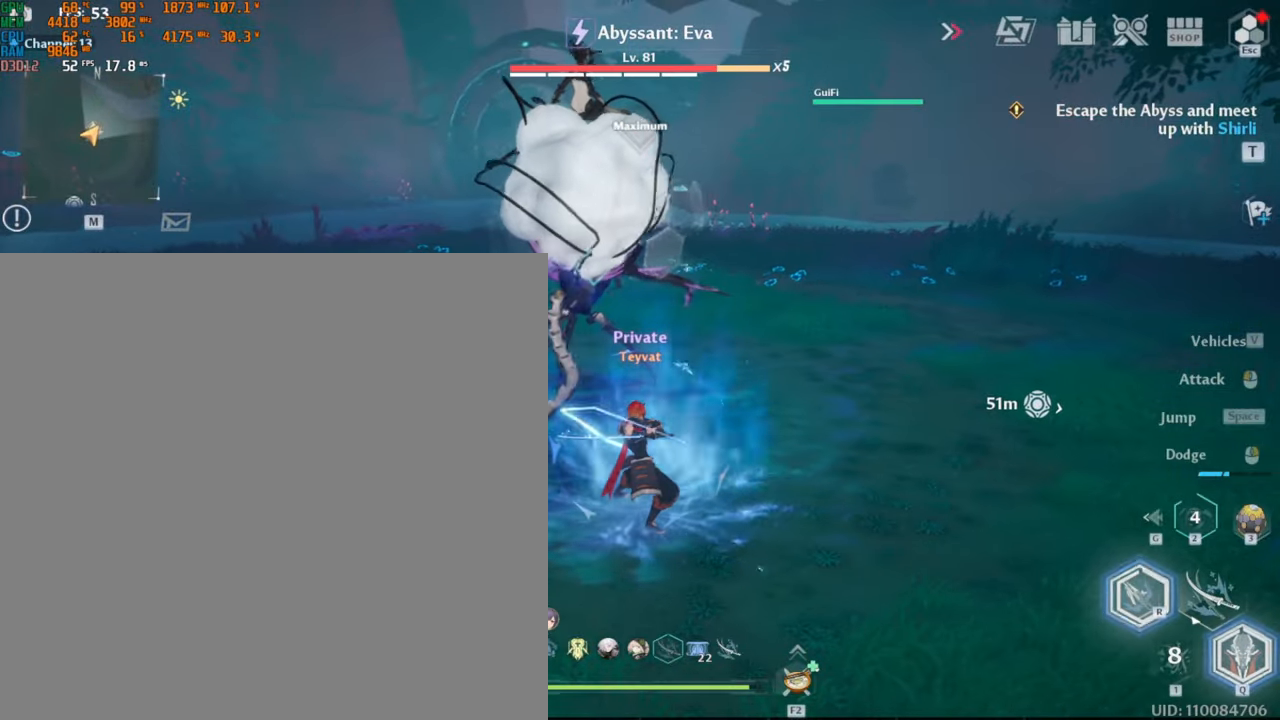
{"keys": ["w"], "mouse": [], "events": [[67, "mouse_left", "up"], [233, "mouse_left", "down"], [350, "mouse_left", "up"], [417, "mouse_left", "down"], [433, "mouse_left", "up"]]}
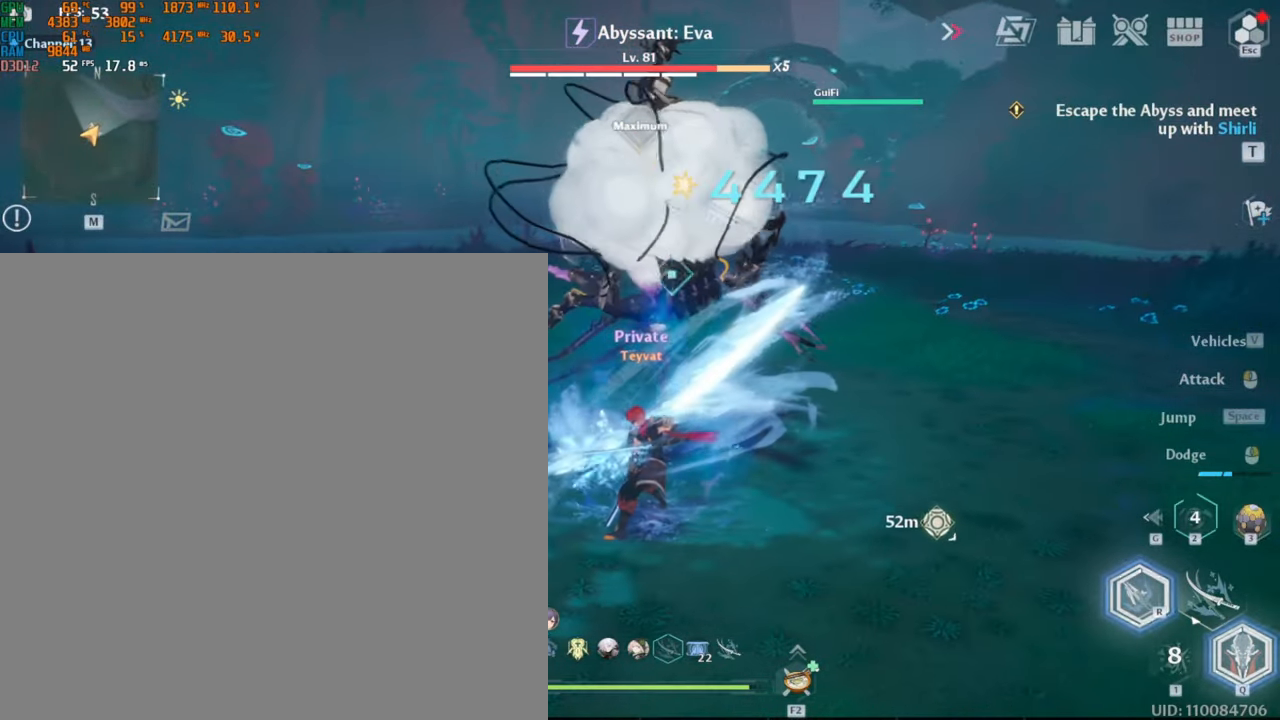
{"keys": ["d", "w"], "mouse": [], "events": [[17, "mouse_left", "down"], [67, "mouse_left", "up"], [117, "mouse_left", "down"], [200, "mouse_left", "up"], [267, "d", "down"], [333, "shift_l", "down"], [450, "shift_l", "up"]]}
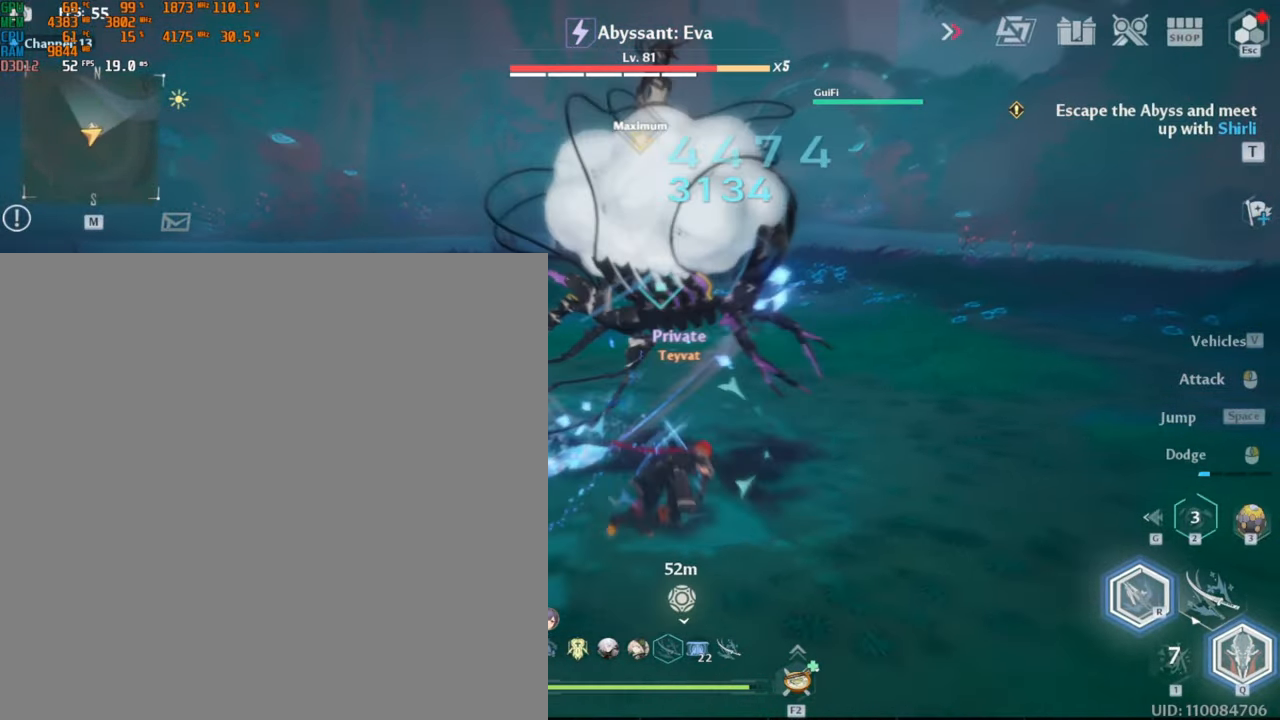
{"keys": ["w"], "mouse": ["left"], "events": [[50, "d", "up"], [50, "mouse_left", "down"], [150, "mouse_left", "up"], [217, "mouse_left", "down"], [283, "mouse_left", "up"], [317, "mouse_left", "down"]]}
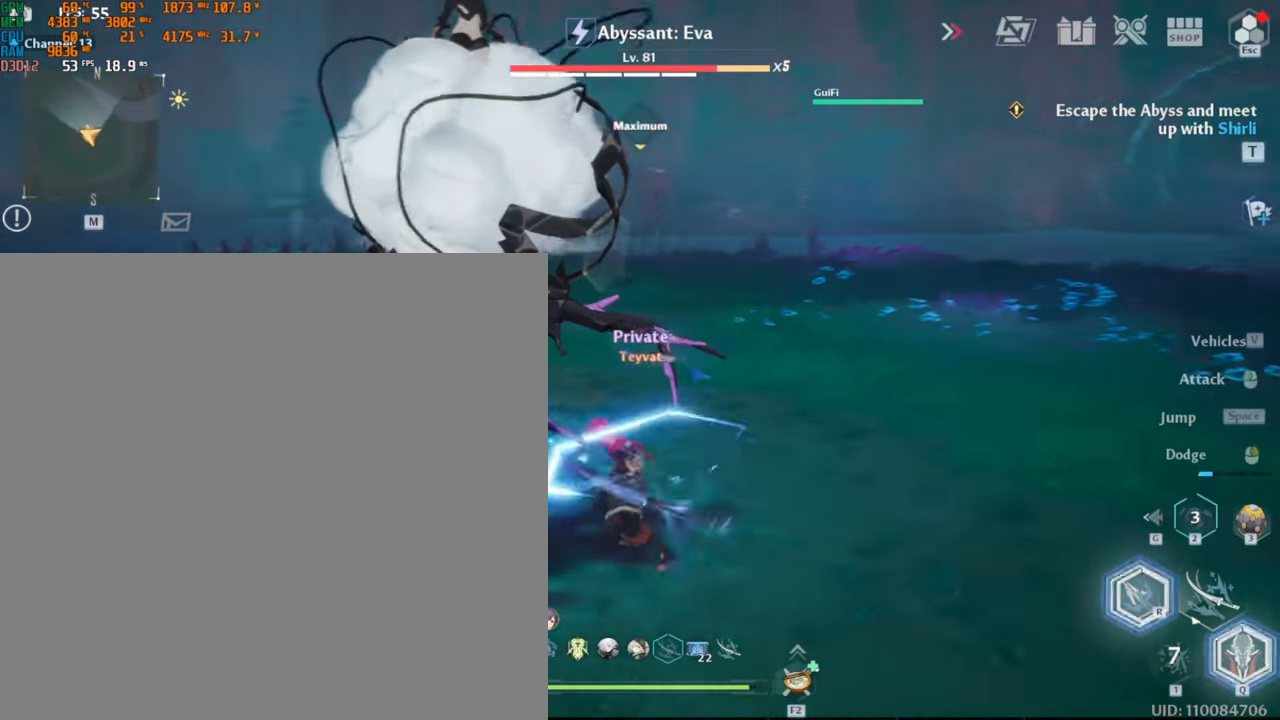
{"keys": ["w"], "mouse": [], "events": [[17, "mouse_left", "up"], [67, "mouse_left", "down"], [133, "mouse_left", "up"], [200, "mouse_left", "down"], [267, "mouse_left", "up"], [317, "mouse_left", "down"], [383, "mouse_left", "up"], [450, "mouse_left", "down"], [500, "mouse_left", "up"]]}
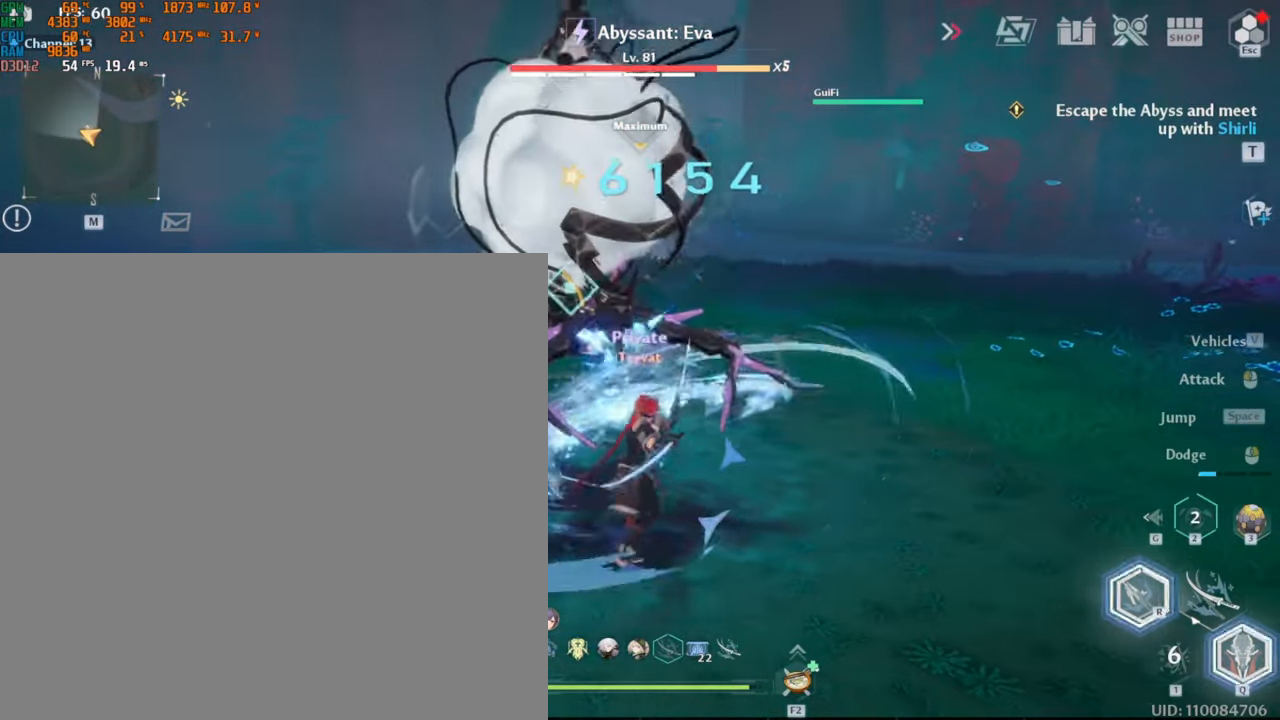
{"keys": ["w"], "mouse": ["left"], "events": [[67, "mouse_left", "down"], [133, "mouse_left", "up"], [183, "mouse_left", "down"], [267, "mouse_left", "up"], [317, "mouse_left", "down"], [400, "mouse_left", "up"], [450, "mouse_left", "down"]]}
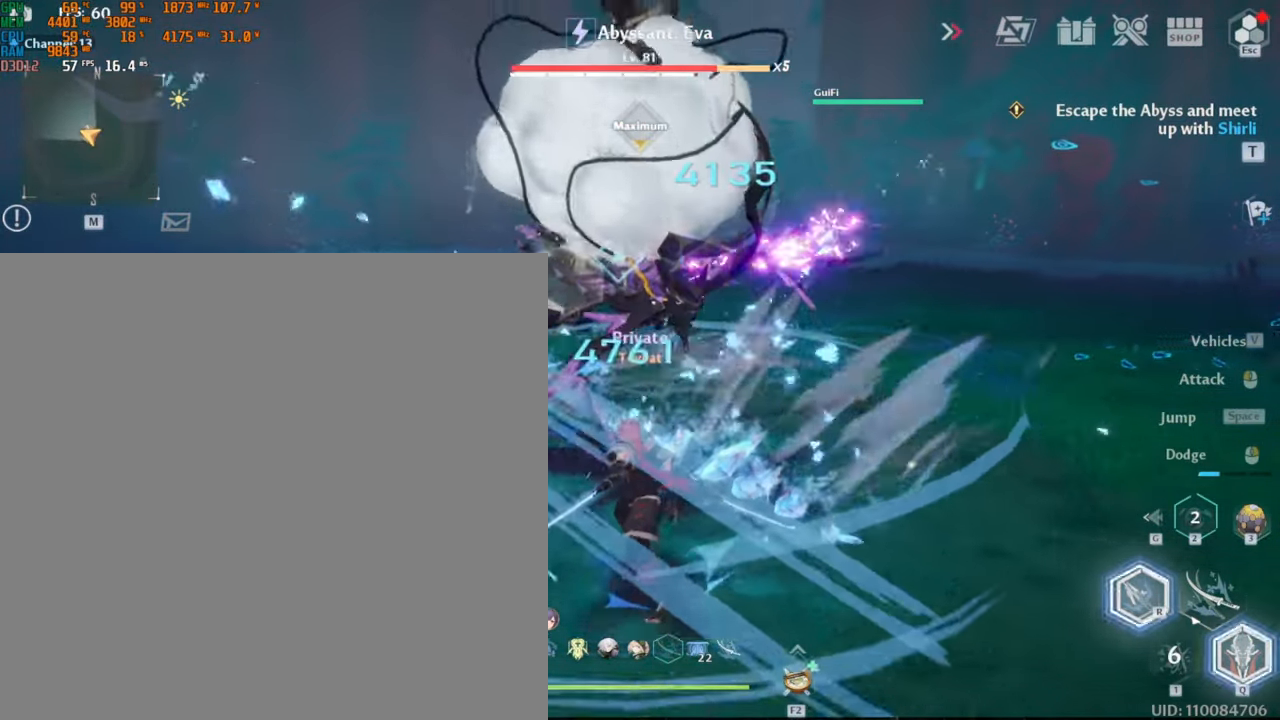
{"keys": ["w"], "mouse": ["left"], "events": [[17, "mouse_left", "up"], [67, "mouse_left", "down"], [150, "mouse_left", "up"], [200, "mouse_left", "down"]]}
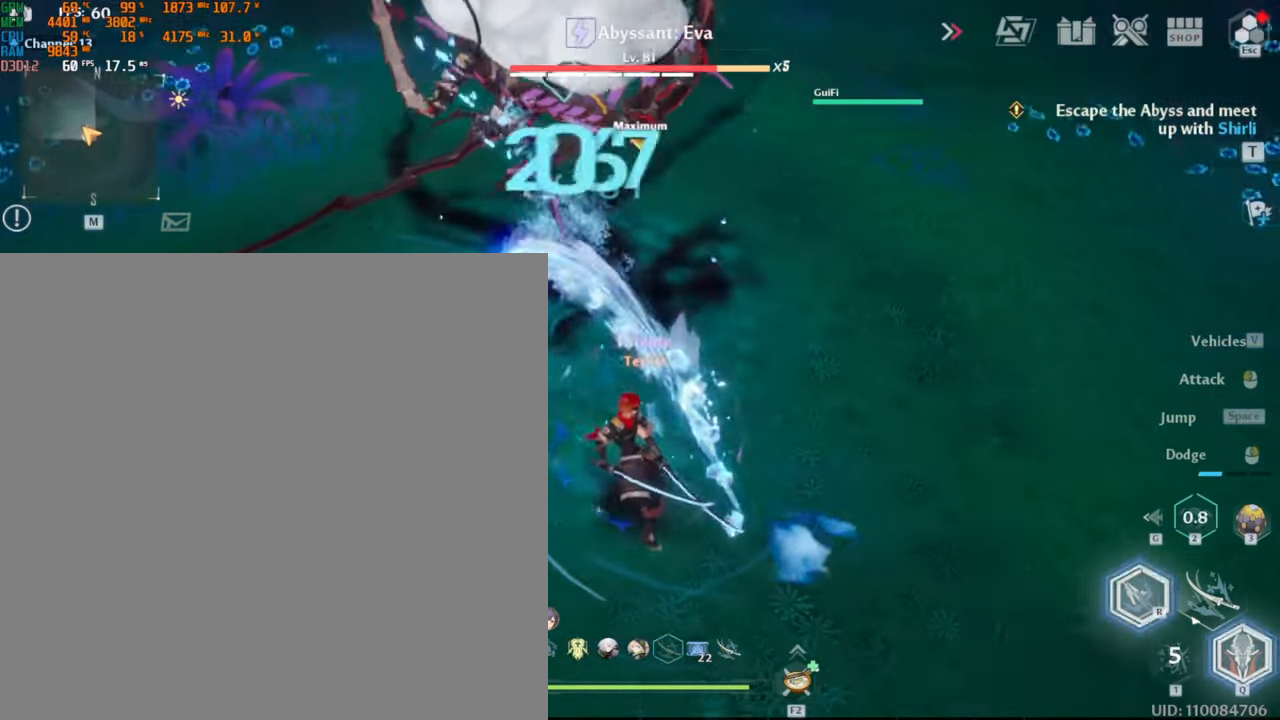
{"keys": ["w"], "mouse": ["left"], "events": []}
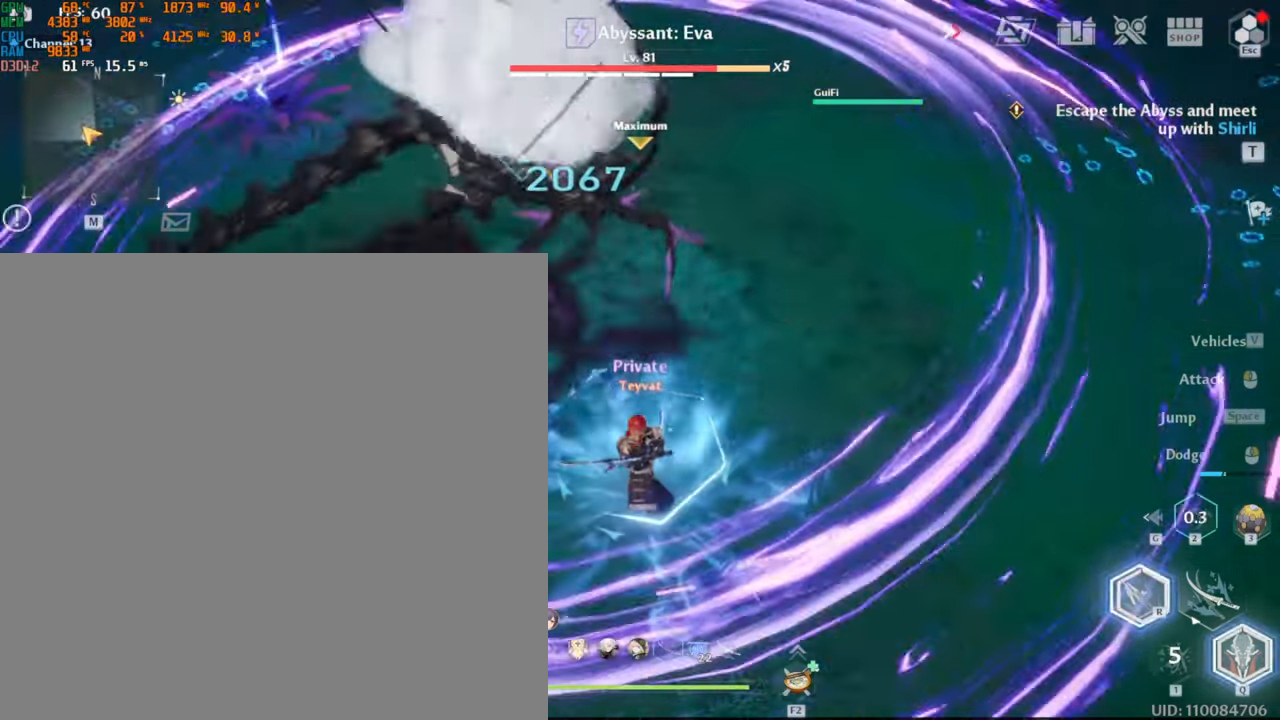
{"keys": ["w"], "mouse": [], "events": [[50, "mouse_left", "up"]]}
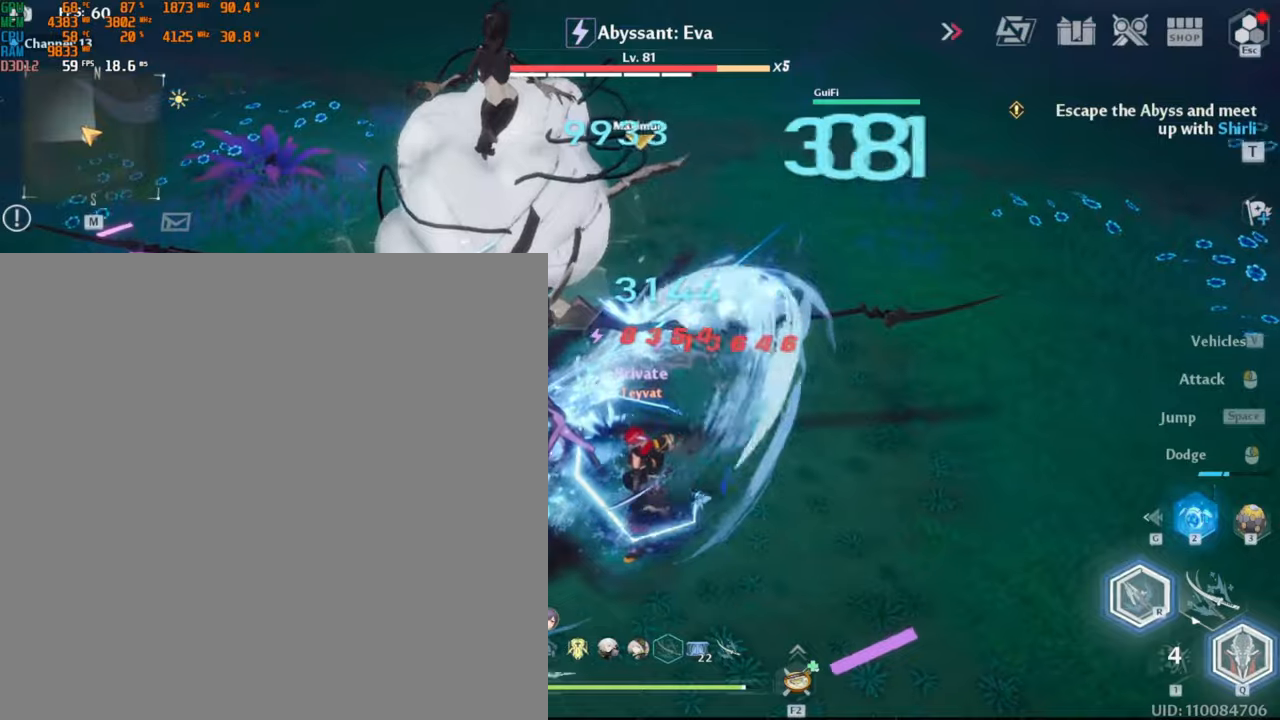
{"keys": ["w"], "mouse": ["left"], "events": [[50, "mouse_left", "down"], [267, "mouse_left", "up"], [334, "mouse_left", "down"], [384, "mouse_left", "up"], [450, "mouse_left", "down"]]}
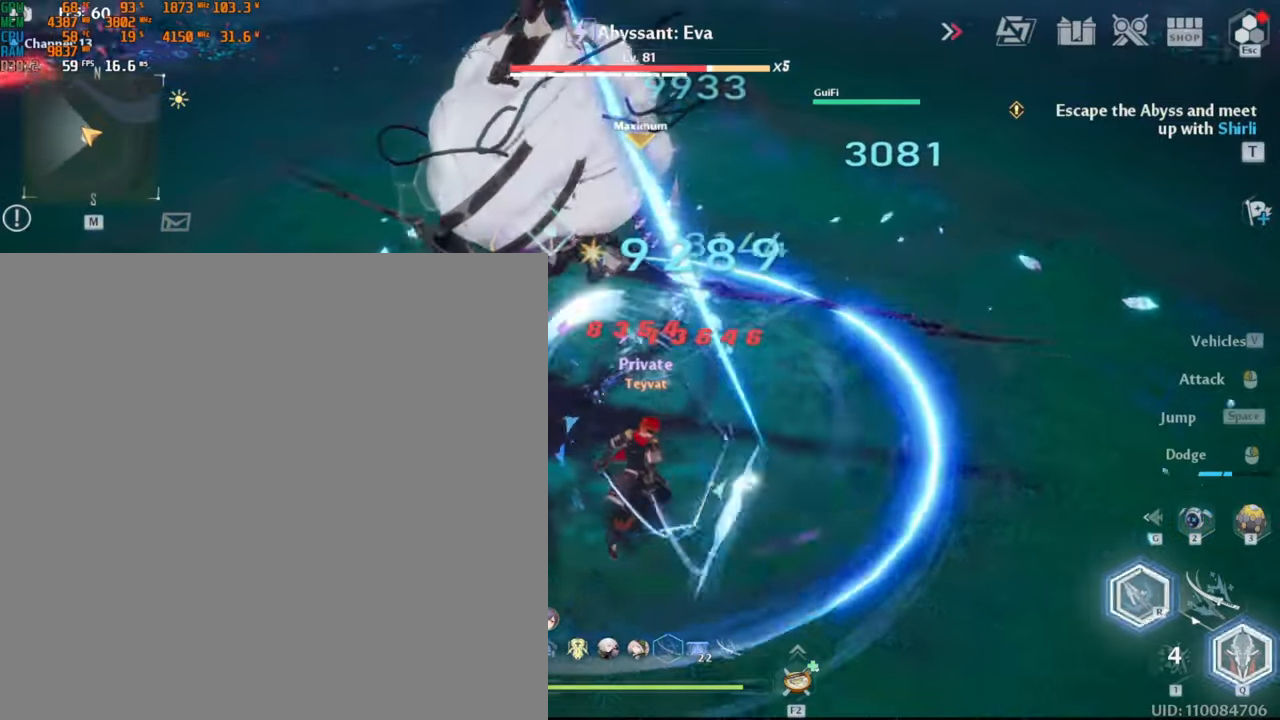
{"keys": ["w"], "mouse": ["left"], "events": [[17, "mouse_left", "up"], [67, "mouse_left", "down"], [150, "mouse_left", "up"], [200, "mouse_left", "down"], [267, "mouse_left", "up"], [300, "mouse_left", "down"], [384, "mouse_left", "up"], [434, "mouse_left", "down"]]}
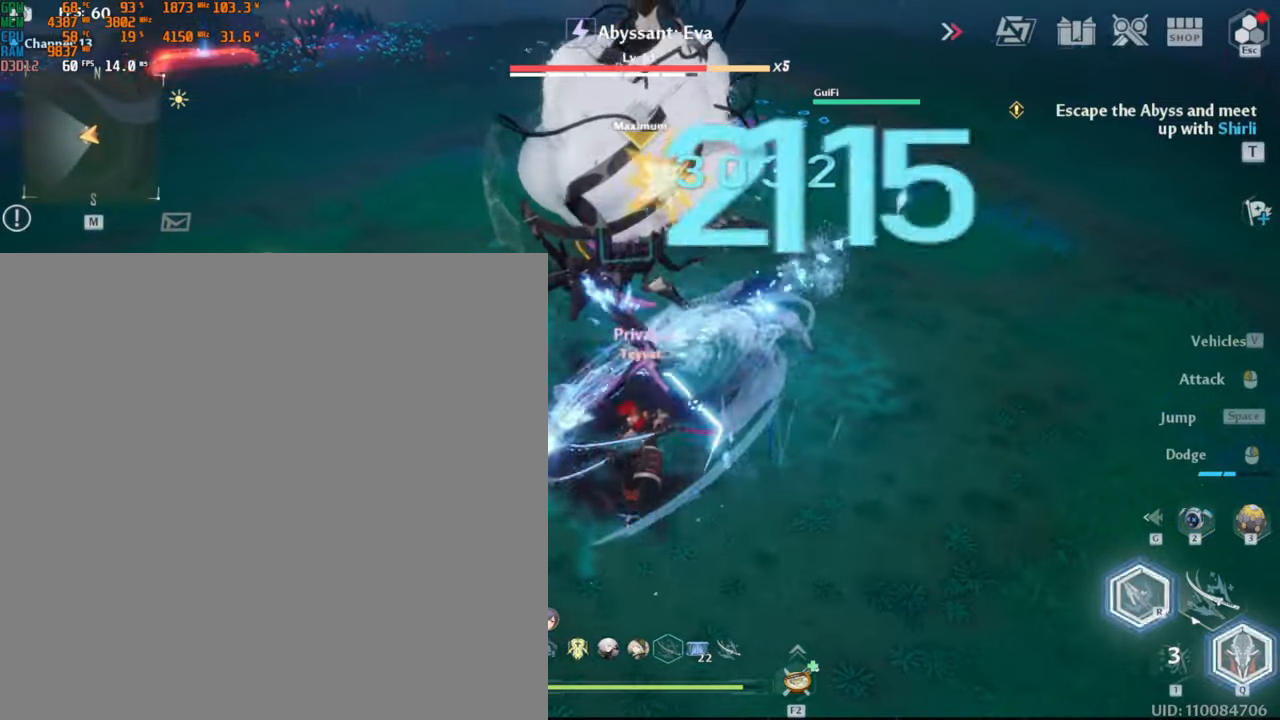
{"keys": ["w"], "mouse": ["left"], "events": []}
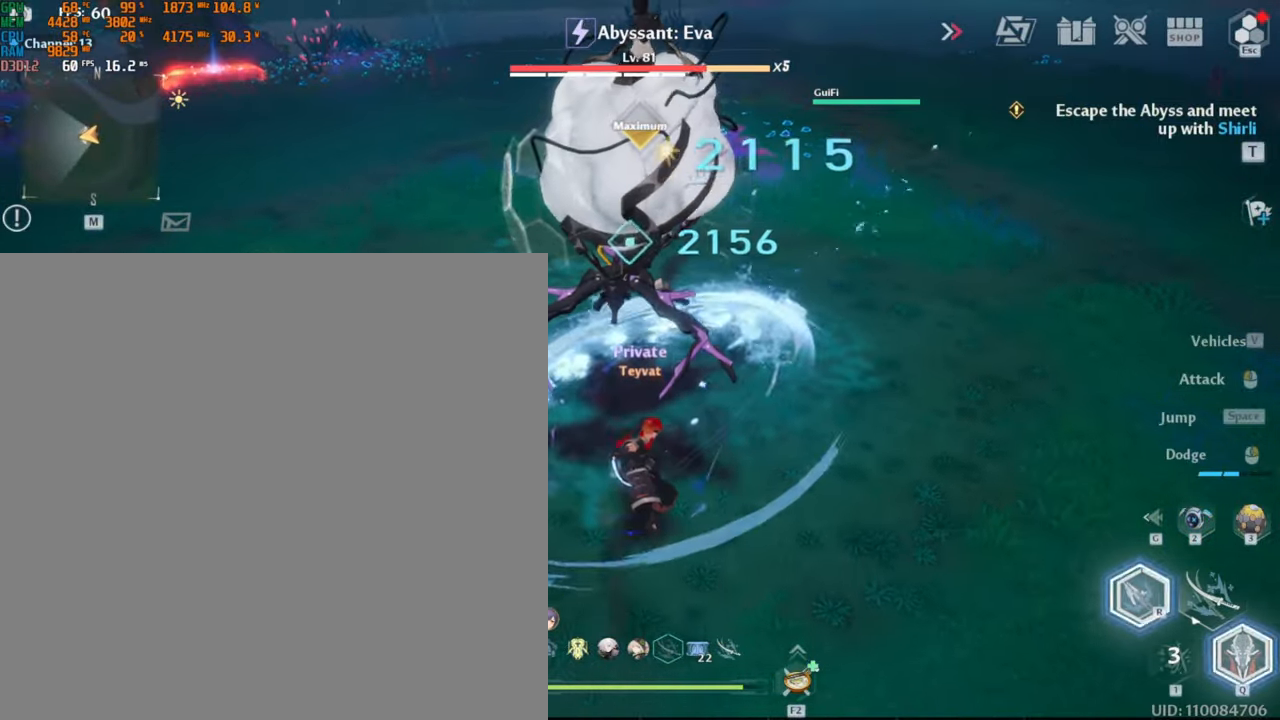
{"keys": ["w"], "mouse": ["left"], "events": []}
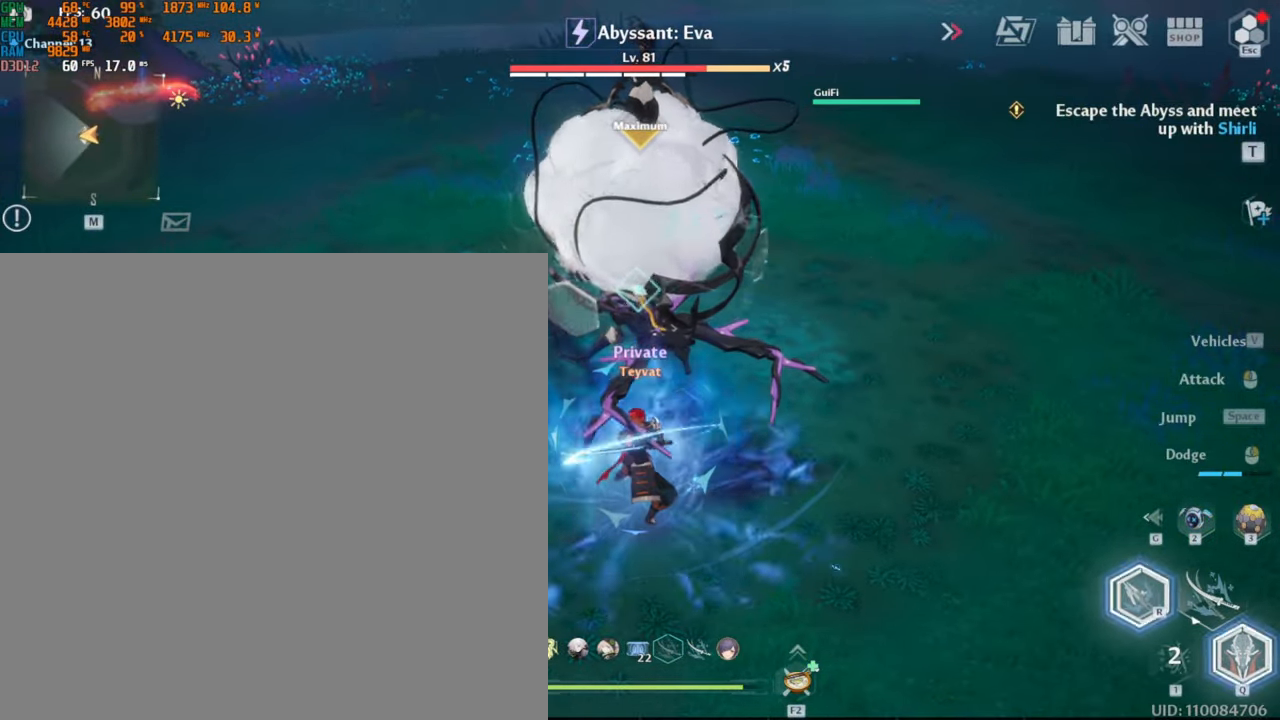
{"keys": ["r", "w"], "mouse": [], "events": [[67, "mouse_left", "up"], [300, "r", "down"], [367, "r", "up"], [467, "r", "down"]]}
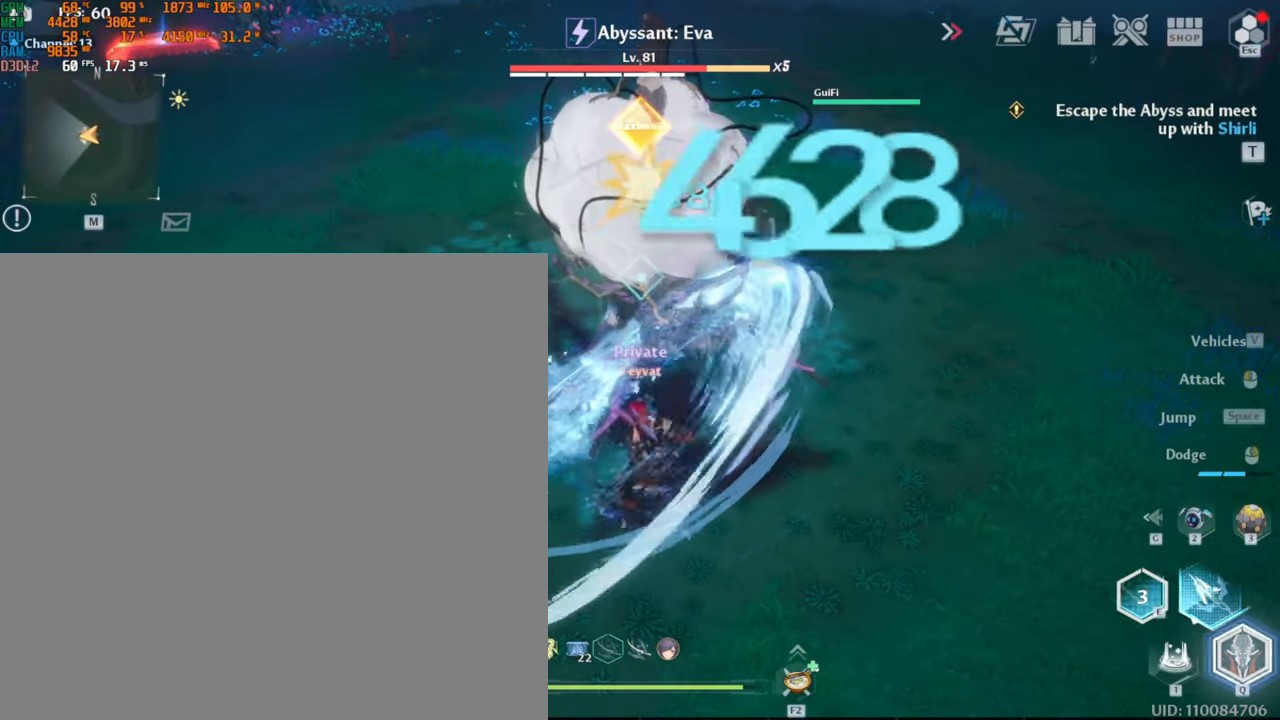
{"keys": ["2", "w"], "mouse": []}
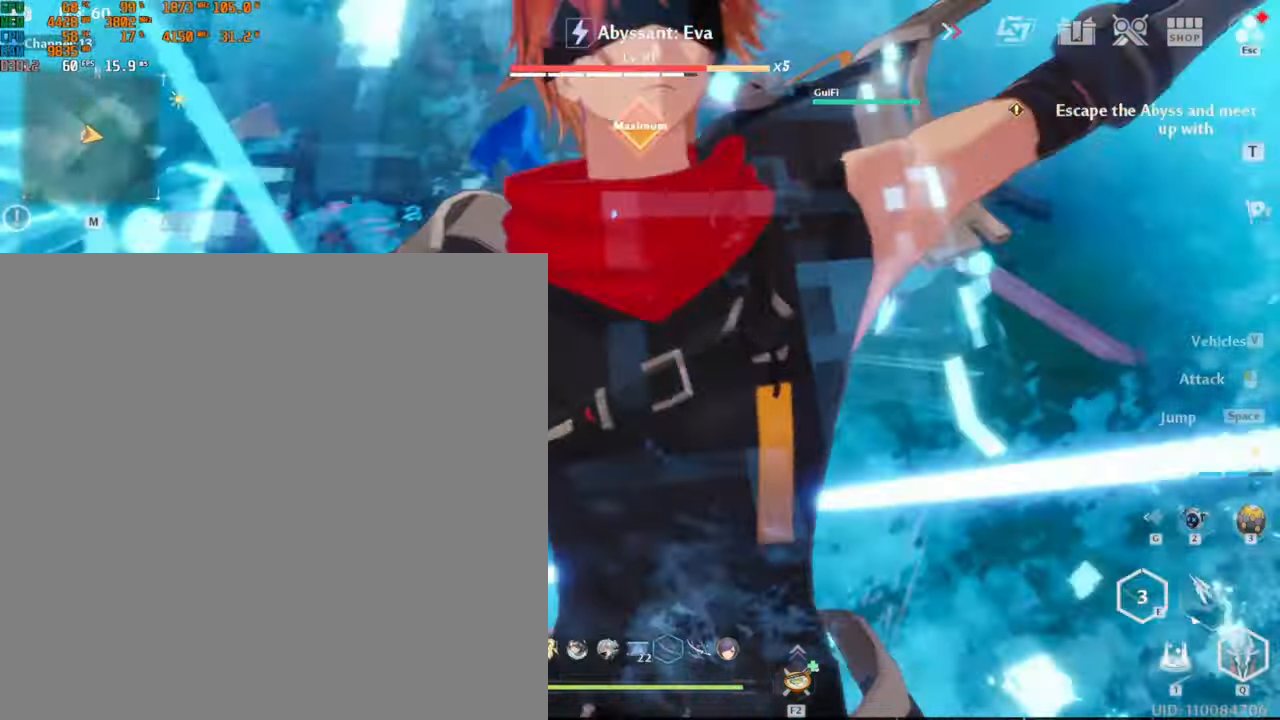
{"keys": ["w"], "mouse": [], "events": [[84, "2", "up"]]}
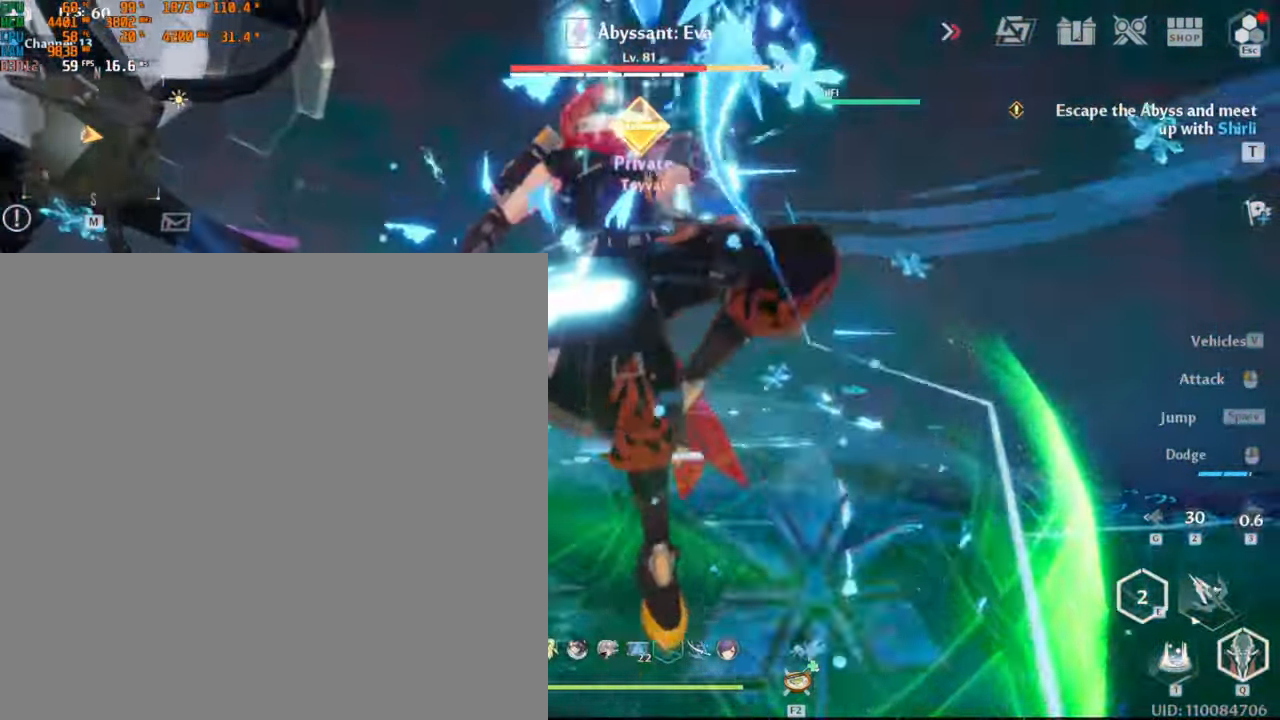
{"keys": ["w"], "mouse": []}
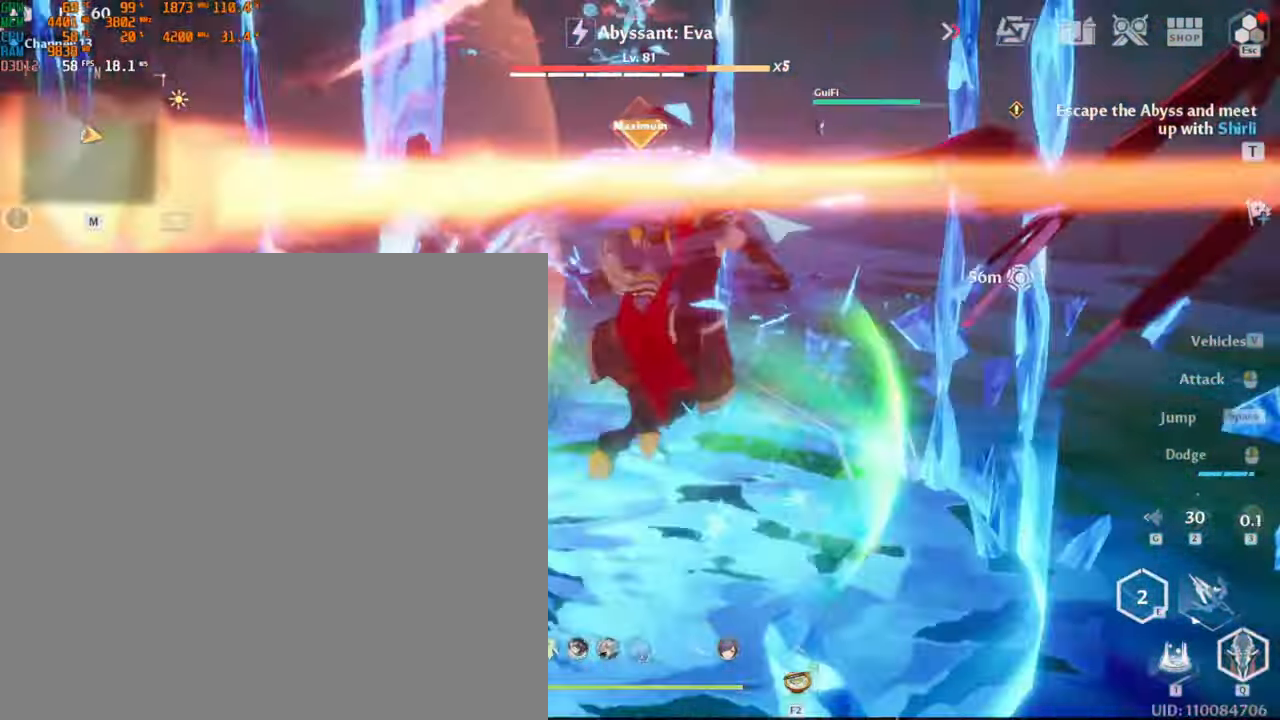
{"keys": [], "mouse": [], "events": [[450, "w", "up"]]}
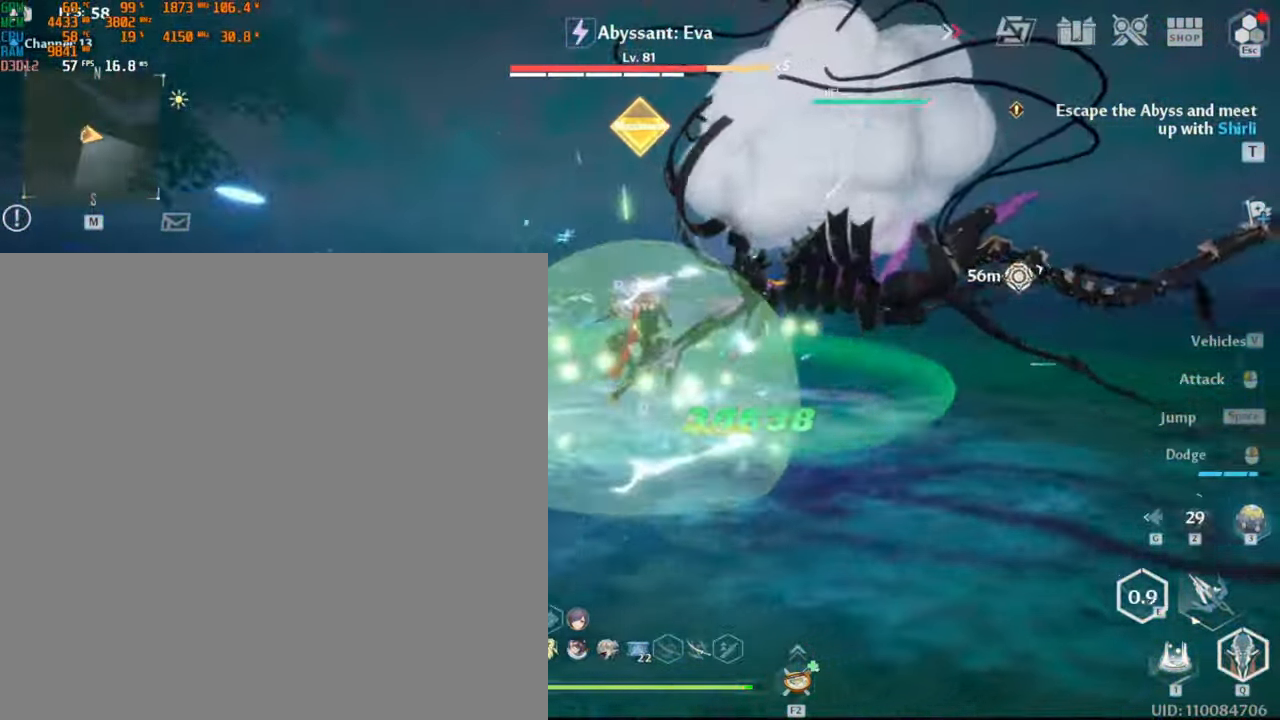
{"keys": ["s"], "mouse": [], "events": [[217, "s", "down"]]}
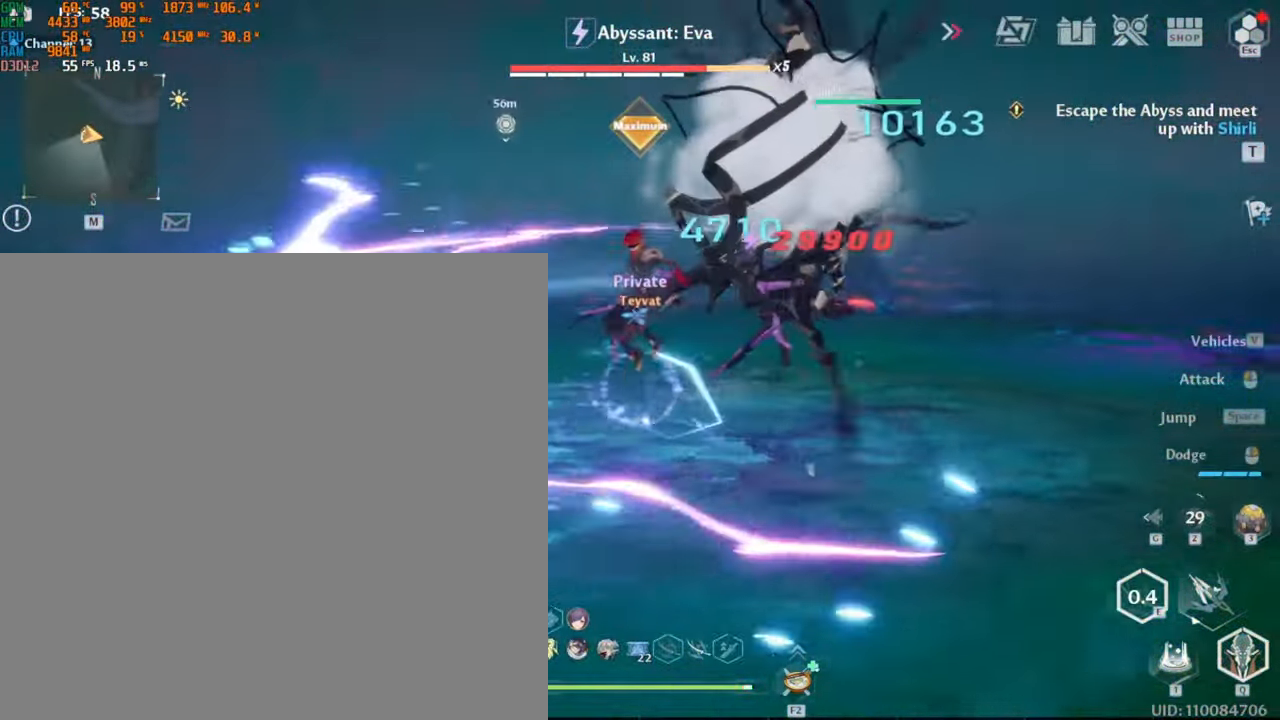
{"keys": ["w"], "mouse": ["left"], "events": [[150, "a", "down"], [266, "shift_l", "down"], [316, "s", "up"], [416, "shift_l", "up"], [466, "w", "down"], [500, "a", "up"], [500, "mouse_left", "down"]]}
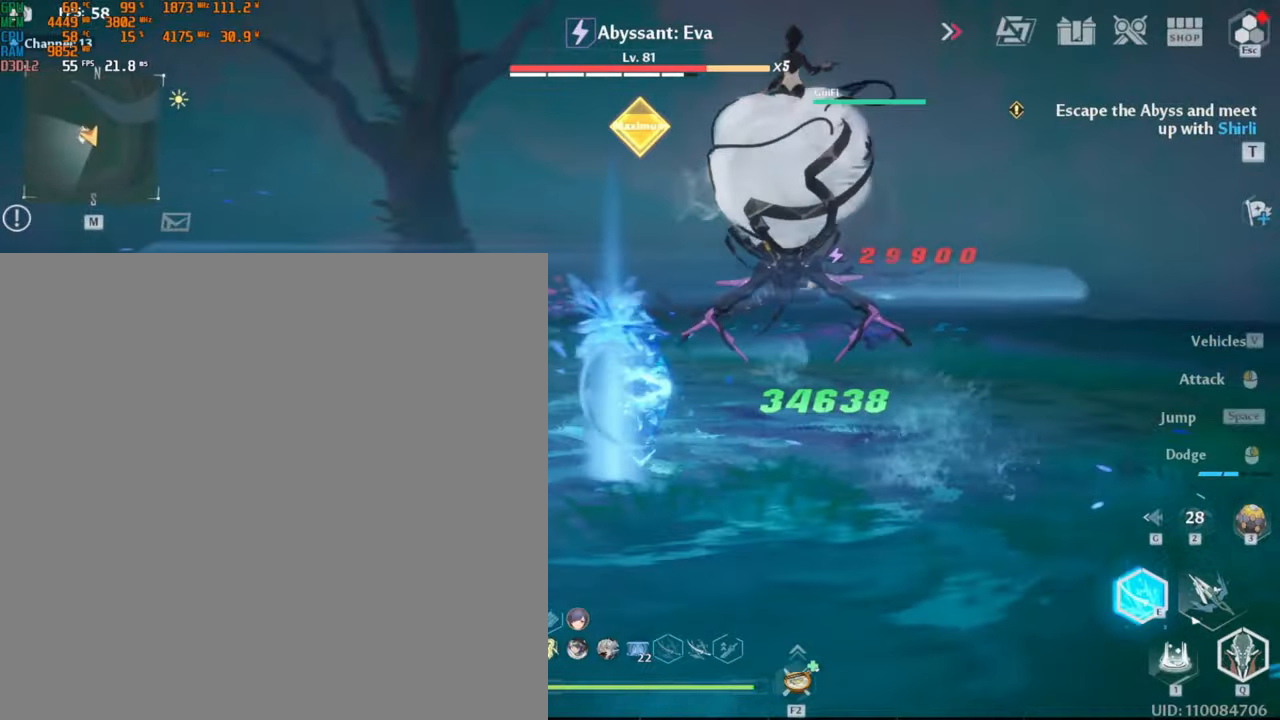
{"keys": [], "mouse": ["left"], "events": [[83, "mouse_left", "up"], [100, "w", "up"], [150, "mouse_left", "down"], [200, "mouse_left", "up"], [266, "mouse_left", "down"], [316, "mouse_left", "up"], [383, "mouse_left", "down"], [450, "mouse_left", "up"], [500, "mouse_left", "down"]]}
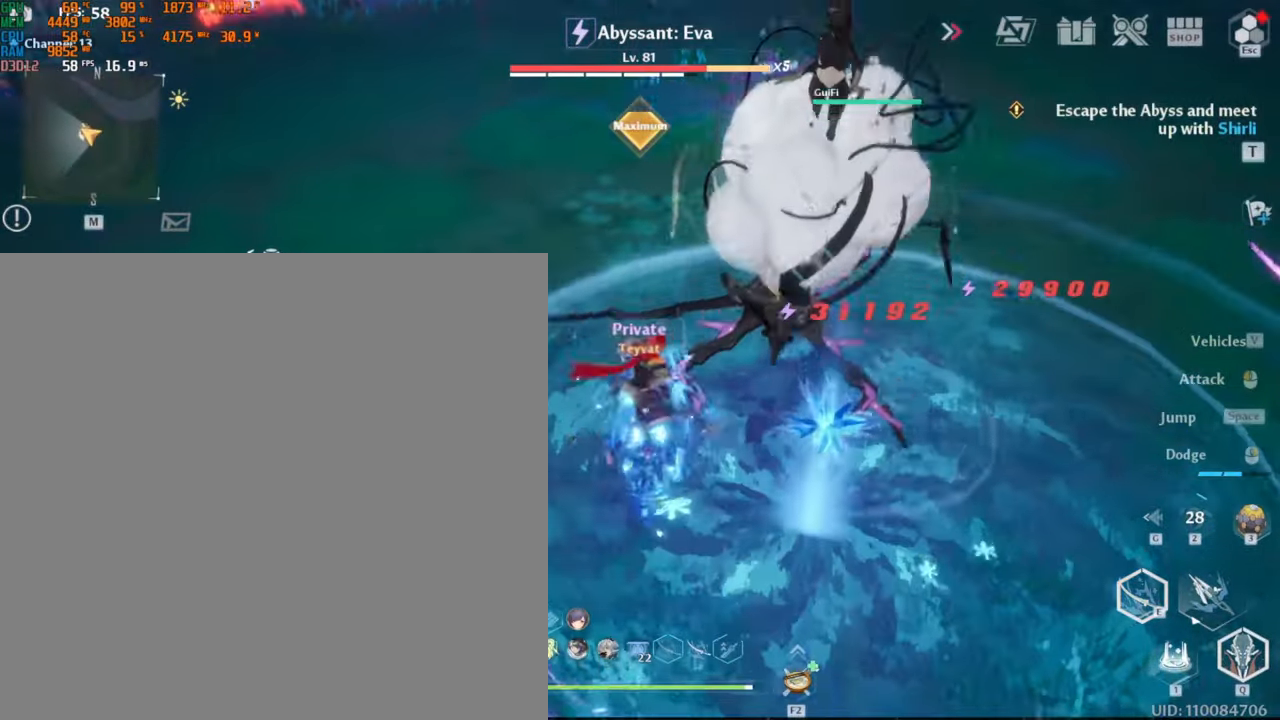
{"keys": ["d"], "mouse": ["left"], "events": [[100, "d", "down"], [100, "mouse_left", "up"], [166, "shift_l", "down"], [300, "shift_l", "up"], [466, "mouse_left", "down"]]}
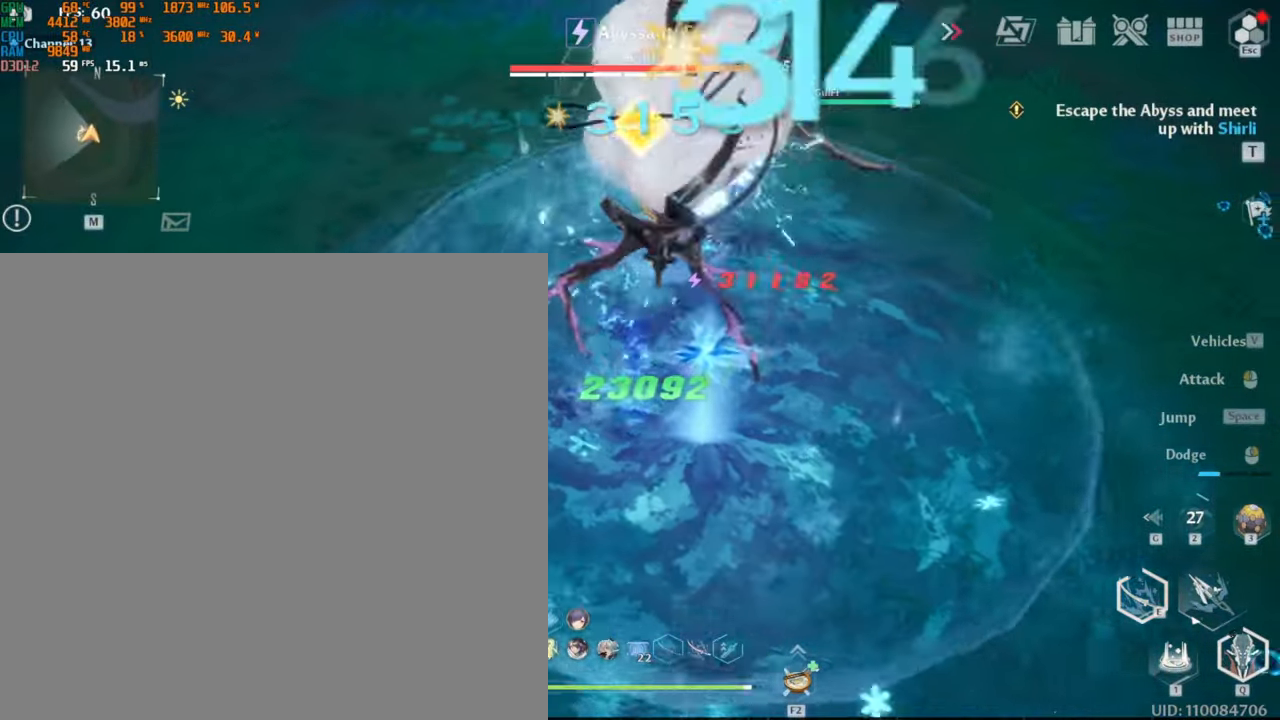
{"keys": [], "mouse": [], "events": [[16, "d", "up"], [66, "mouse_left", "up"], [100, "mouse_left", "down"], [166, "mouse_left", "up"], [216, "mouse_left", "down"], [283, "mouse_left", "up"], [333, "mouse_left", "down"], [450, "mouse_left", "up"]]}
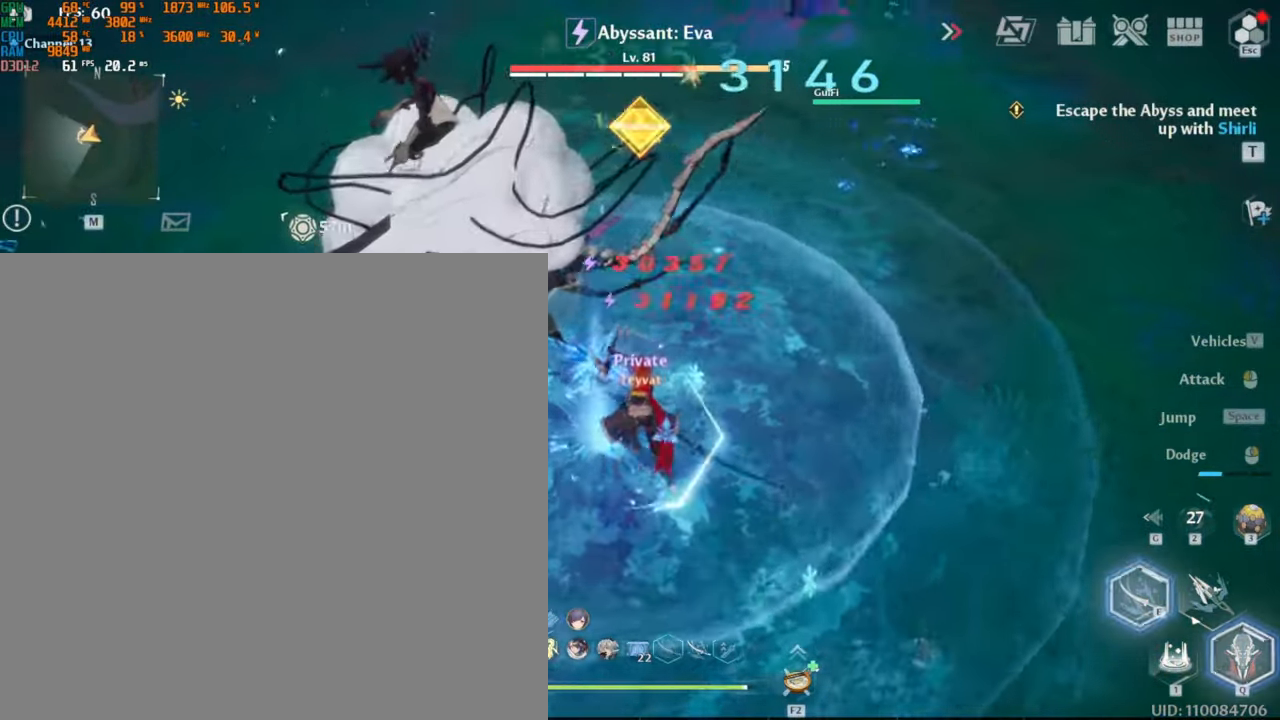
{"keys": [], "mouse": [], "events": [[150, "e", "down"], [216, "e", "up"], [266, "e", "down"], [366, "e", "up"]]}
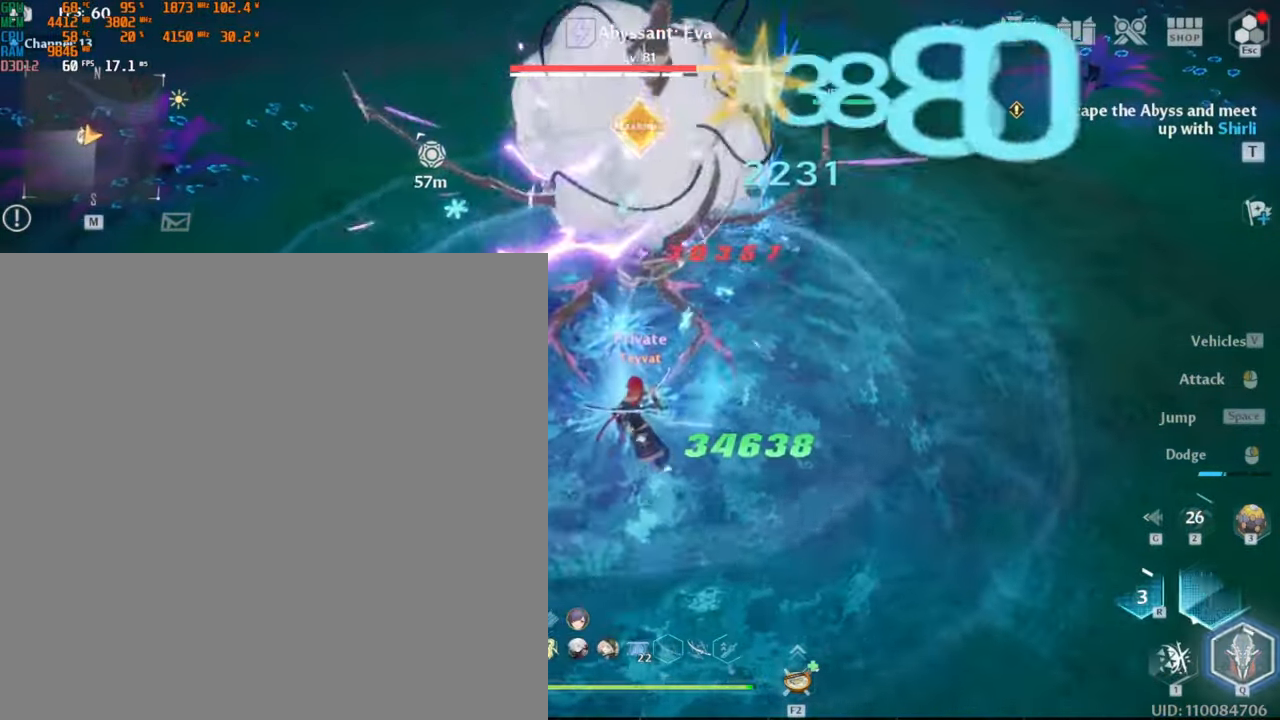
{"keys": [], "mouse": [], "events": []}
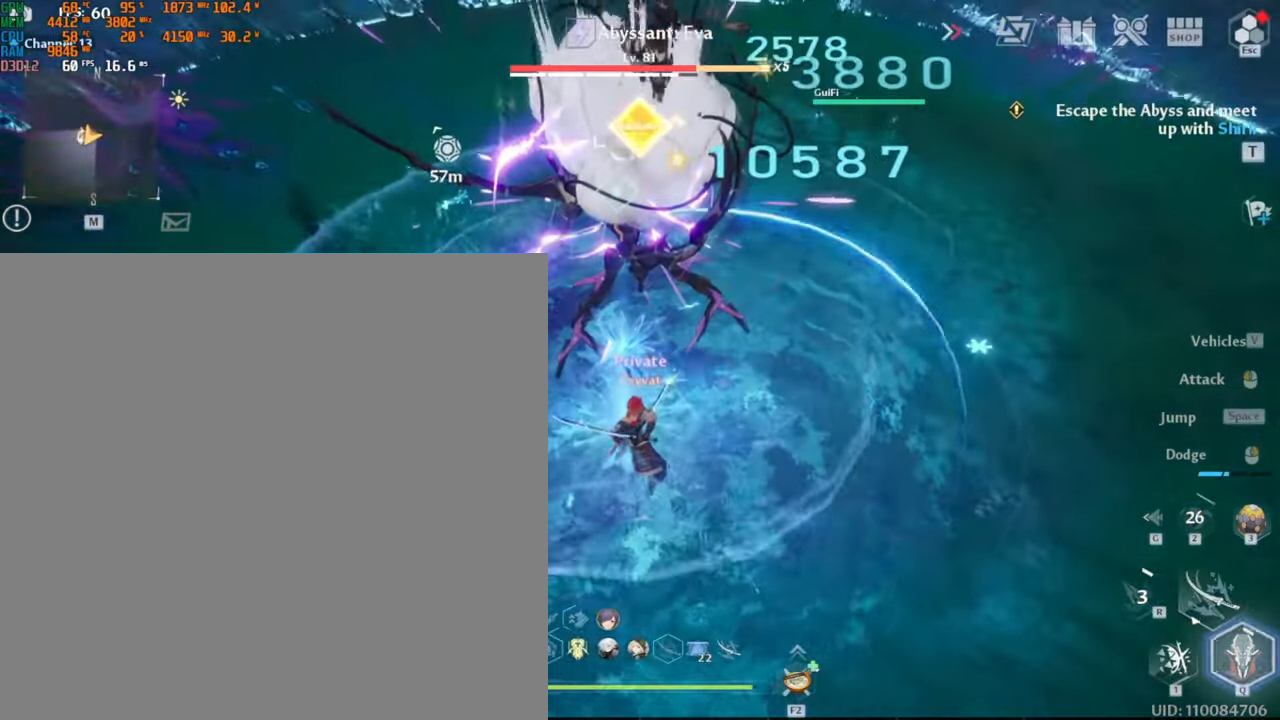
{"keys": [], "mouse": [], "events": []}
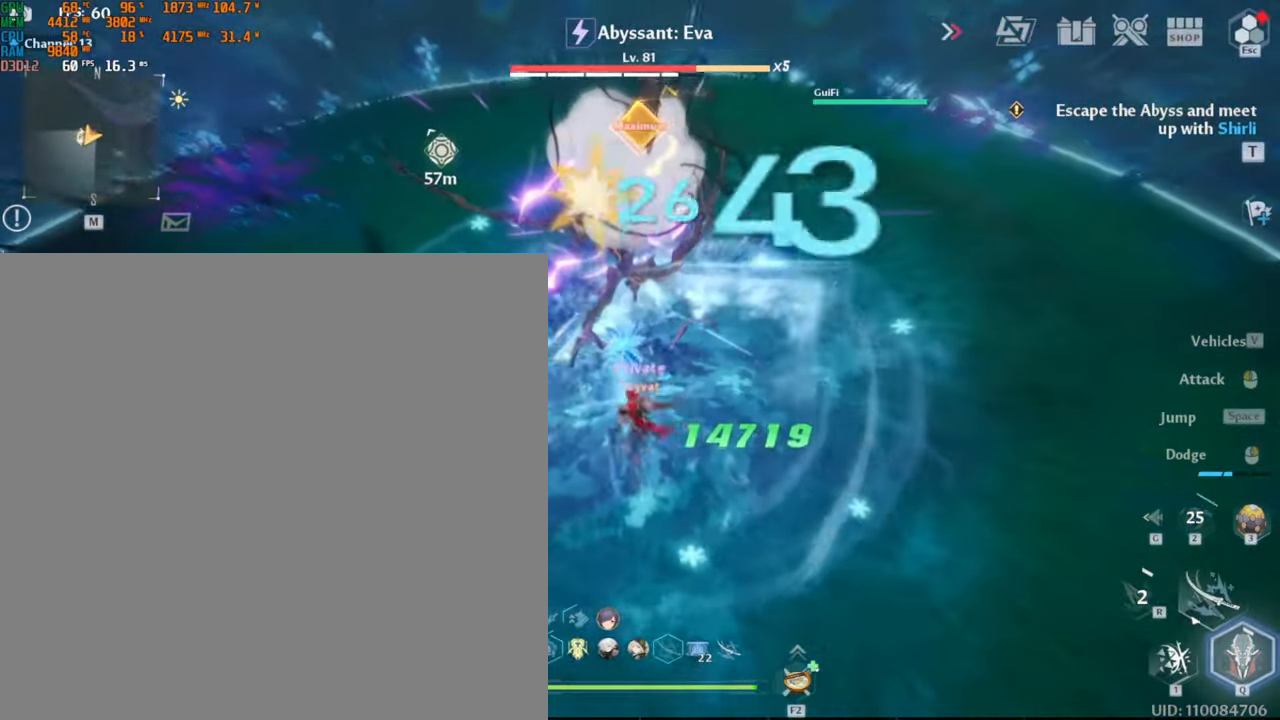
{"keys": [], "mouse": [], "events": []}
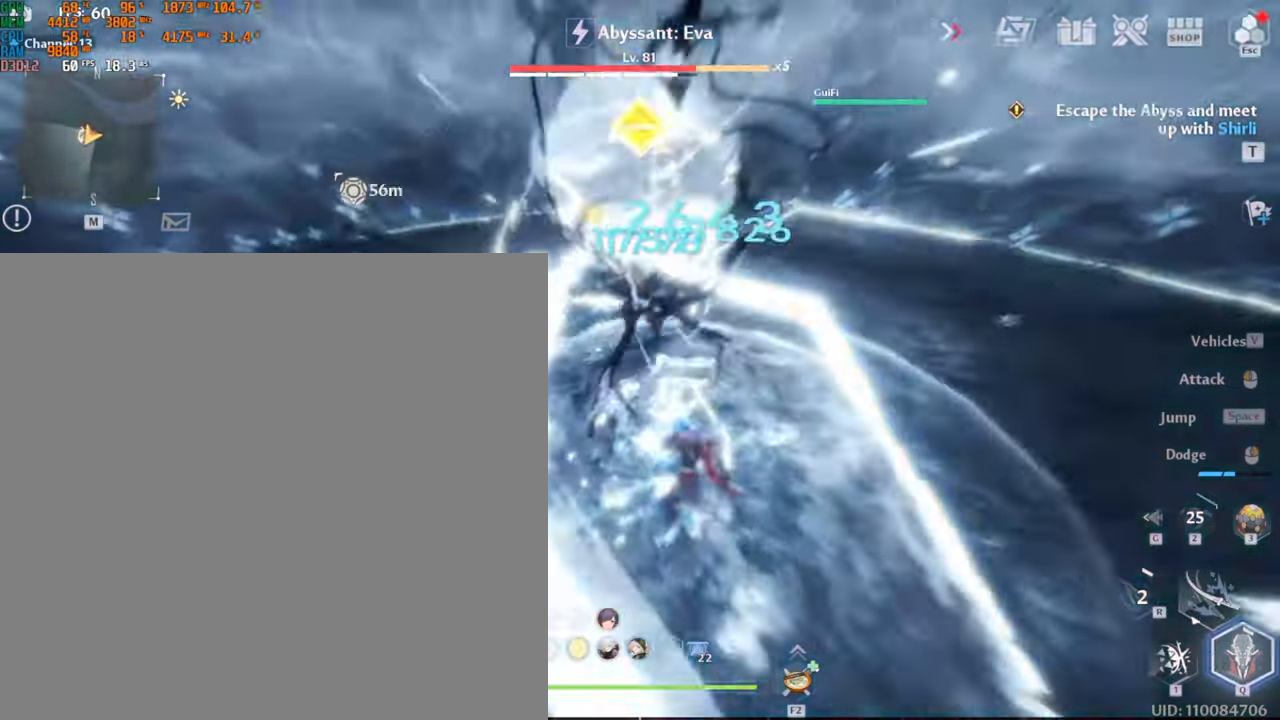
{"keys": ["w"], "mouse": [], "events": [[133, "w", "down"]]}
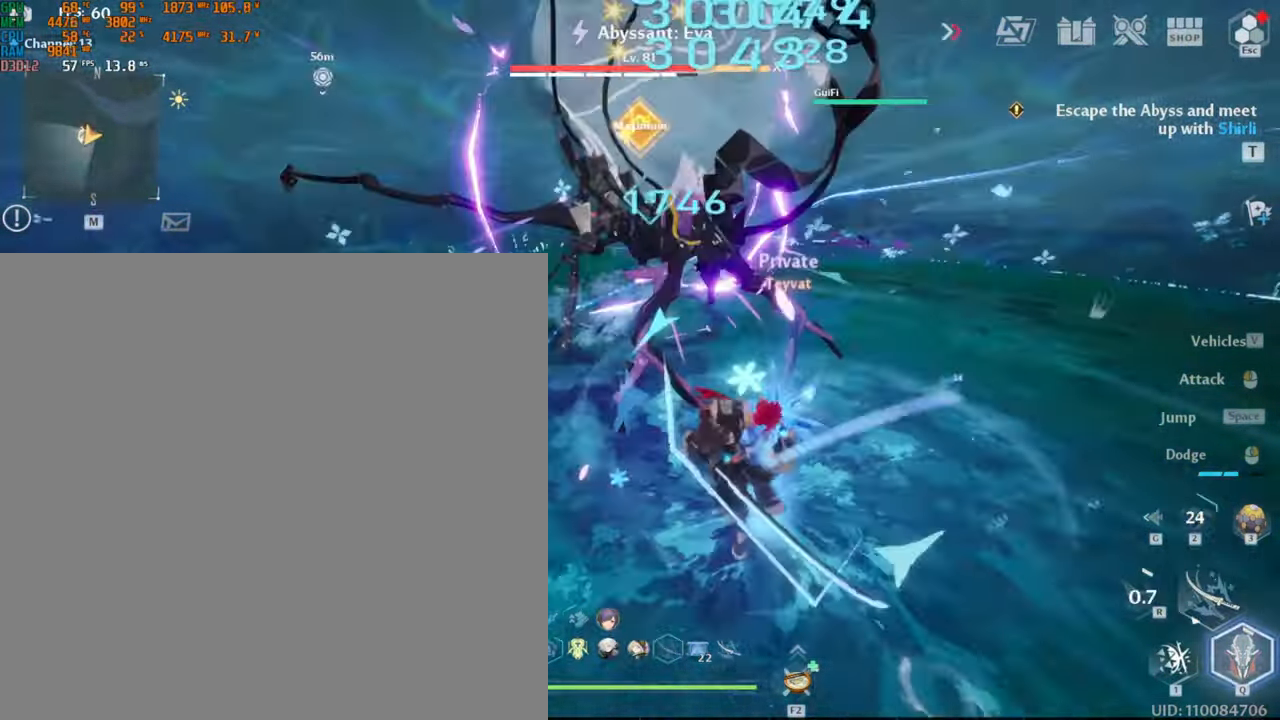
{"keys": ["w"], "mouse": []}
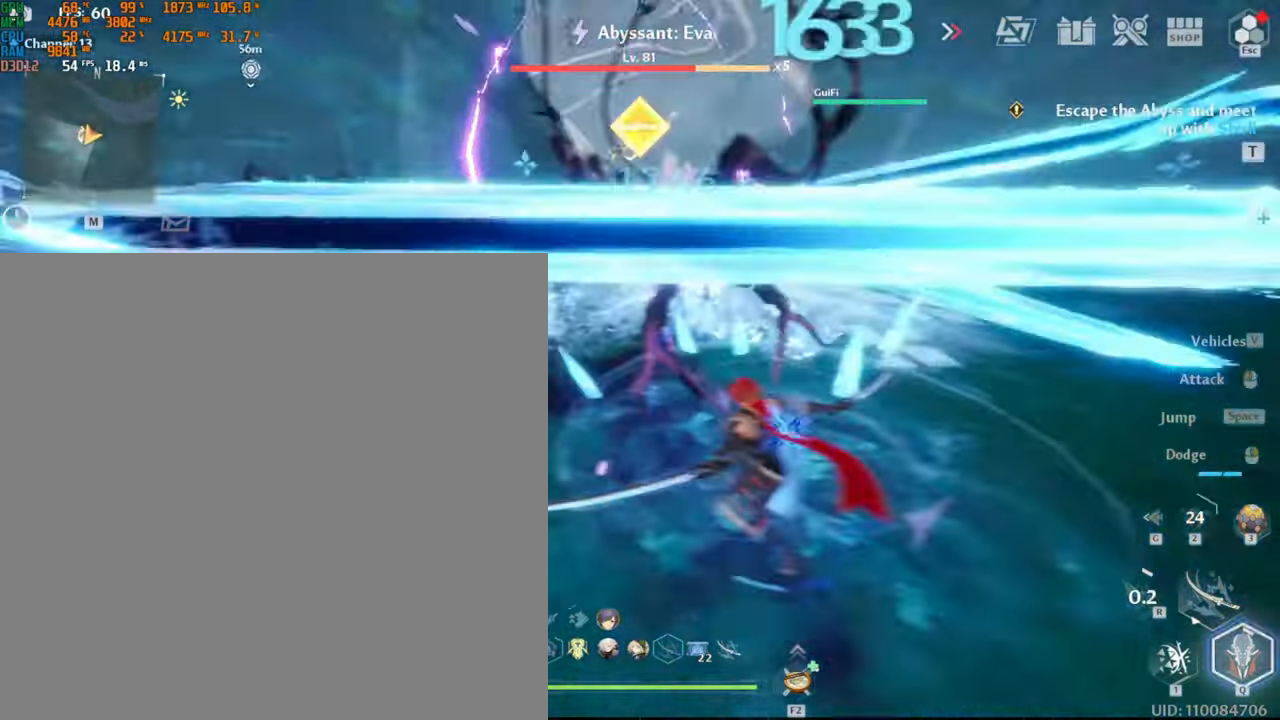
{"keys": ["1", "w"], "mouse": [], "events": [[300, "1", "down"]]}
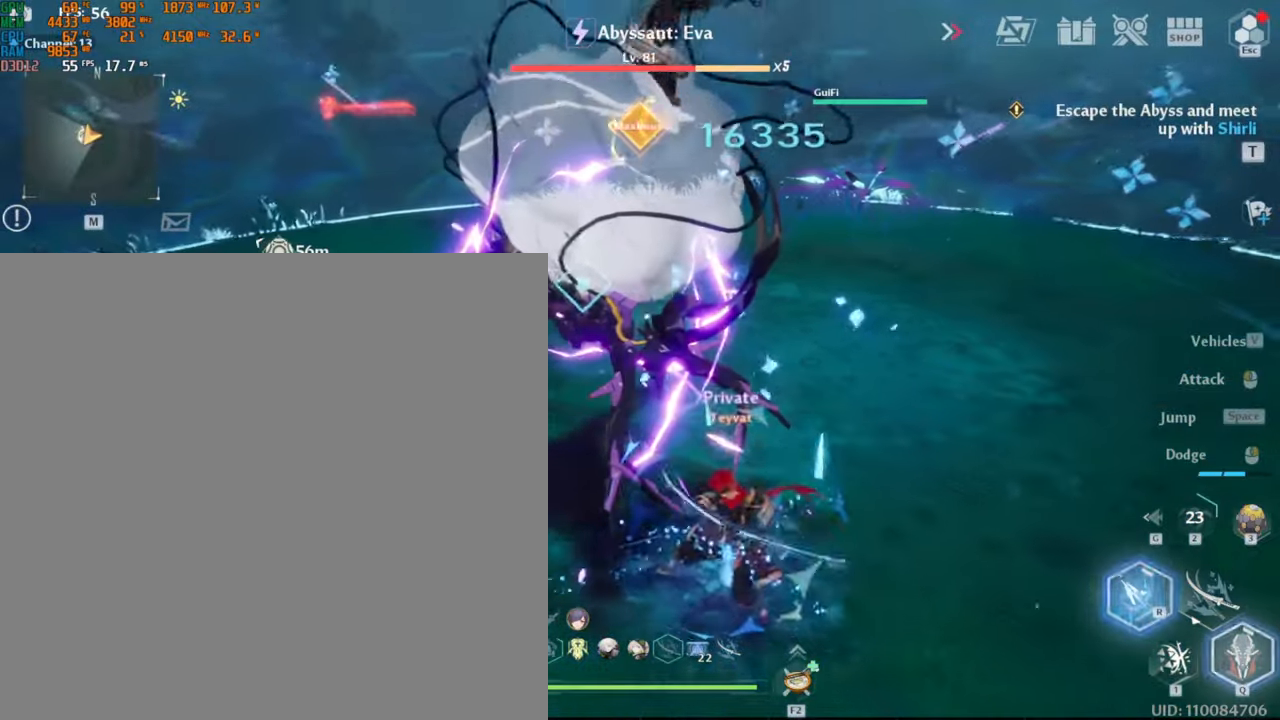
{"keys": ["1", "w"], "mouse": [], "events": []}